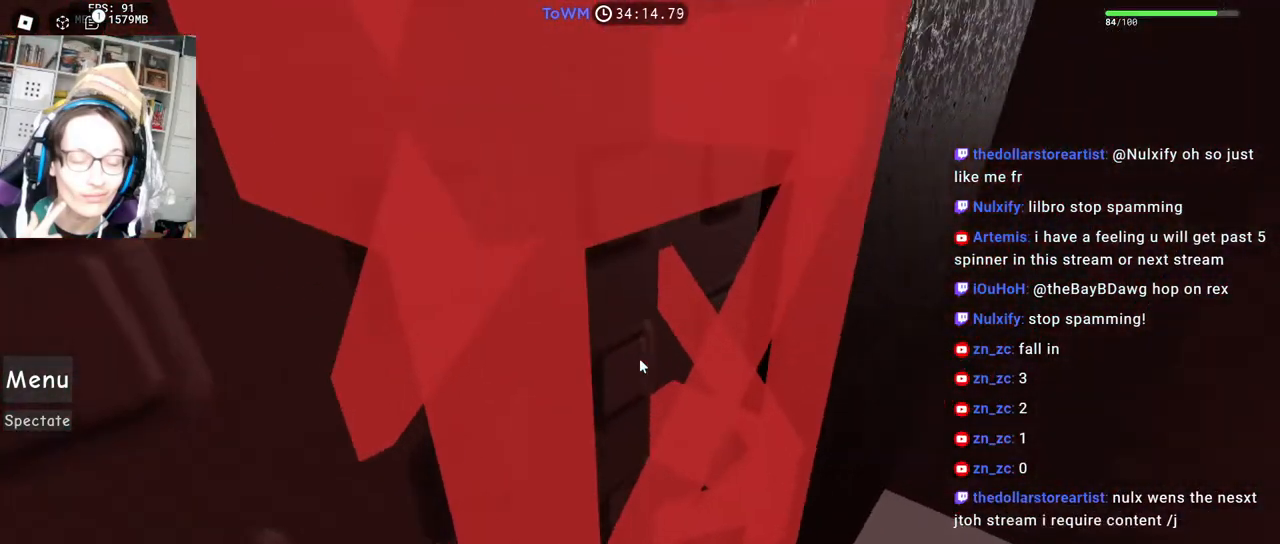
Gameplay with keyboard and mouse; each line is a JSON object with the keys and mouse buttons held at the frame after it. "events" lists presses ("down") and releases ("up") of "a", "ctrl", "d", "e", "q", "s", "shift", "space", "w", "mouse_left", "mouse_wheel", "mouse_right", "mouse_mb4" and "mouse_mb5" between this image and that frame as [ms after this image, input, new state], when the widget could be followed in between. "mouse_left", "mouse_wheel", "mouse_right", "mouse_mb4", "mouse_mb5" = the "left", "wheel", "right", "mb4", "mb5" buttons of the "mouse" list. No other keys are recorded. "wheel" means that the mouse wheel is clicked or scrolled. Mouse movement is not recorded.
{"keys": ["shift"], "mouse": ["right"], "events": [[17, "a", "down"], [50, "w", "down"], [134, "a", "up"], [134, "w", "up"], [250, "s", "down"], [317, "s", "up"], [400, "shift", "down"]]}
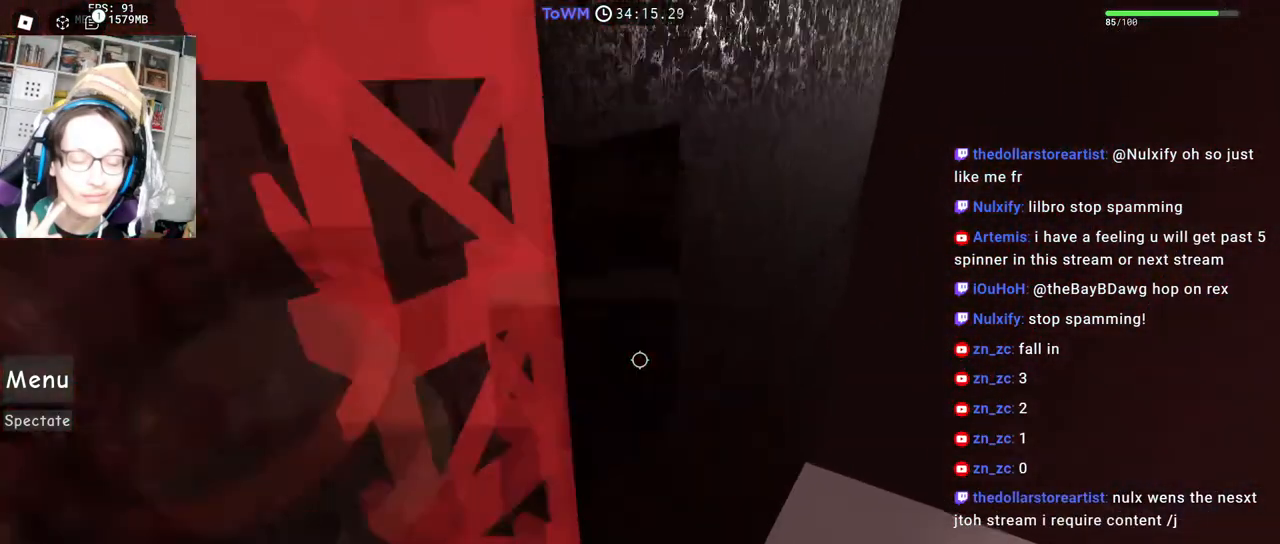
{"keys": [], "mouse": ["right"], "events": [[50, "shift", "up"], [367, "shift", "down"], [384, "mouse_wheel", "down"], [450, "mouse_wheel", "up"], [484, "shift", "up"]]}
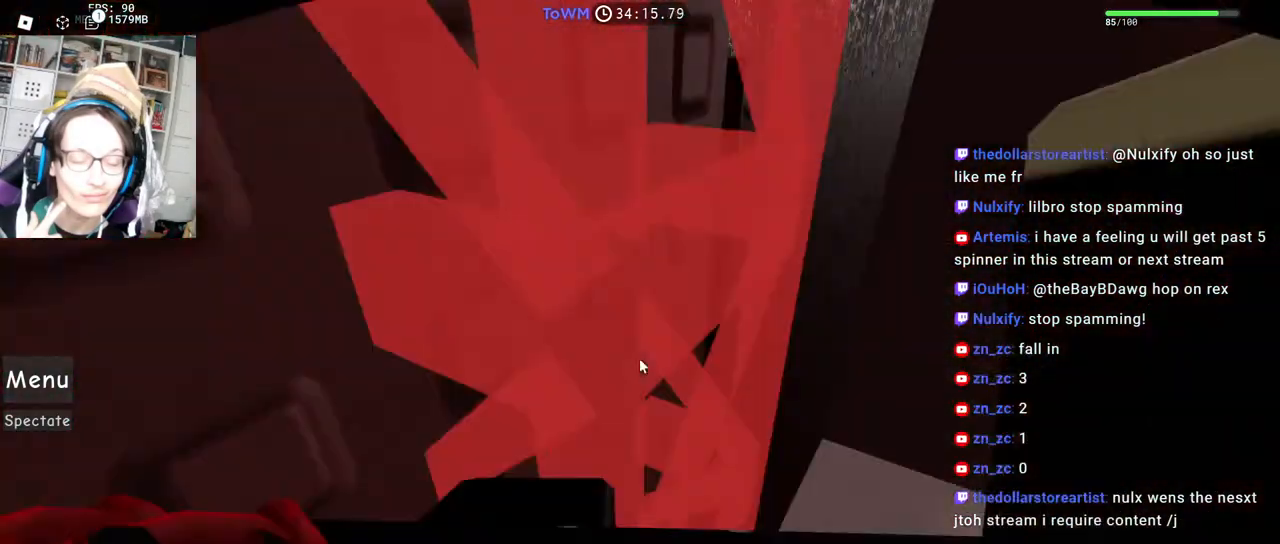
{"keys": [], "mouse": ["right"], "events": [[84, "s", "down"], [150, "s", "up"], [250, "a", "down"], [300, "w", "down"], [367, "w", "up"], [384, "a", "up"]]}
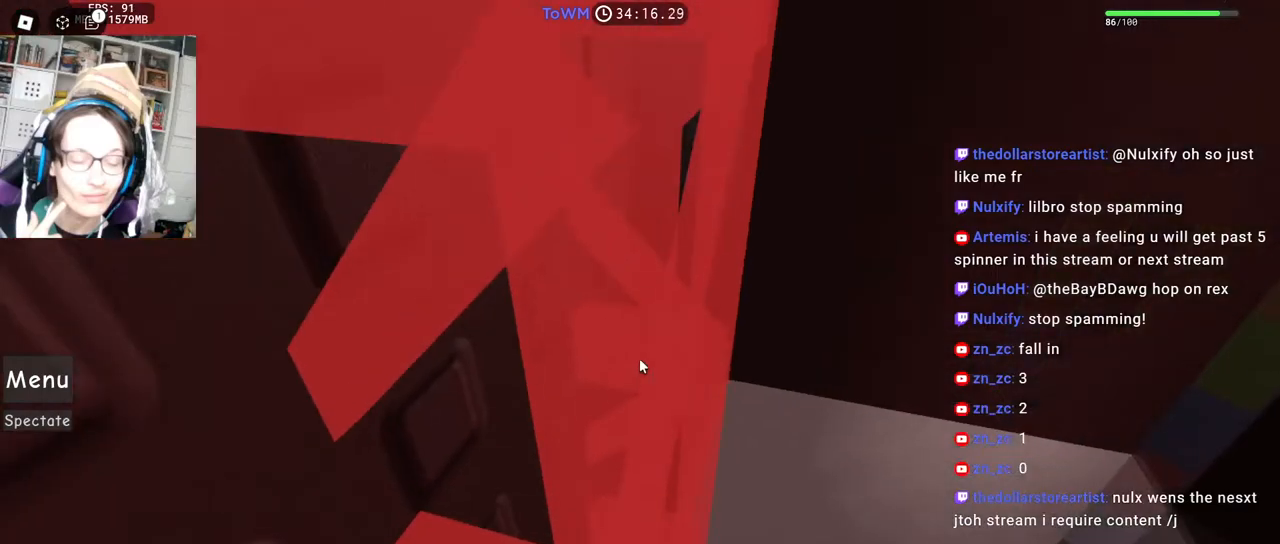
{"keys": ["a"], "mouse": ["right"], "events": [[417, "a", "down"], [450, "w", "down"], [500, "w", "up"]]}
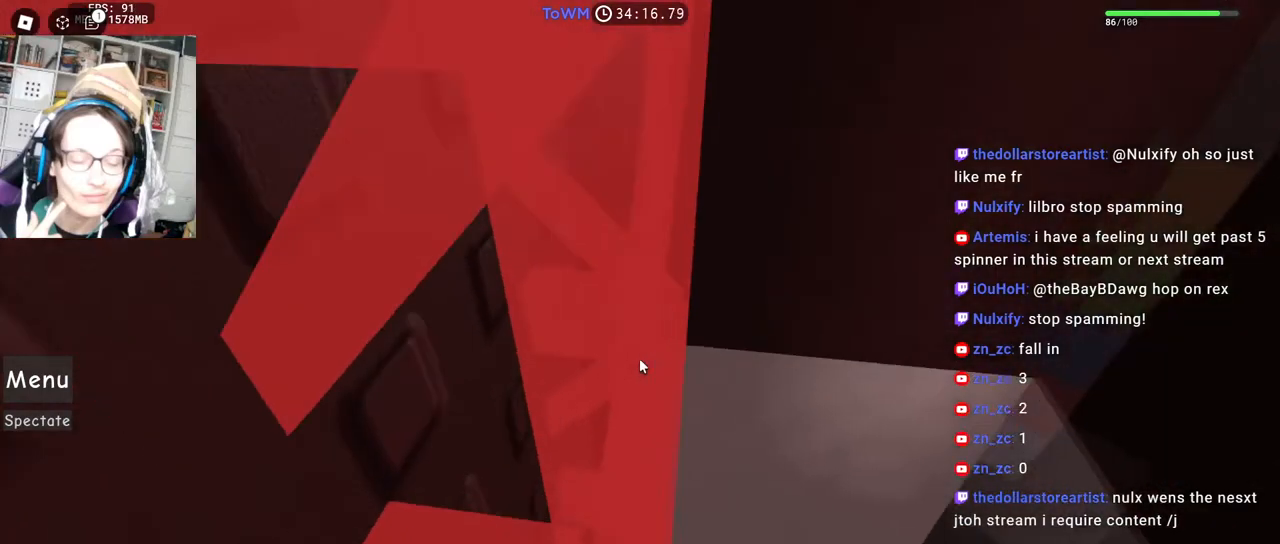
{"keys": [], "mouse": ["right"], "events": [[17, "a", "up"], [167, "s", "down"], [184, "s", "up"]]}
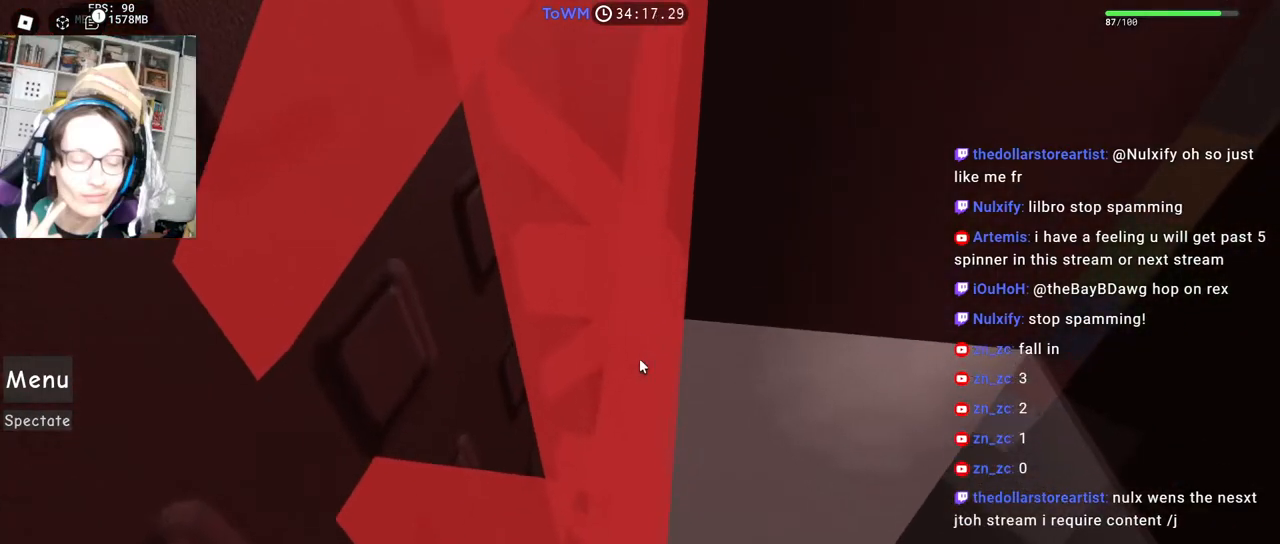
{"keys": [], "mouse": ["right"], "events": [[234, "a", "down"], [267, "a", "up"]]}
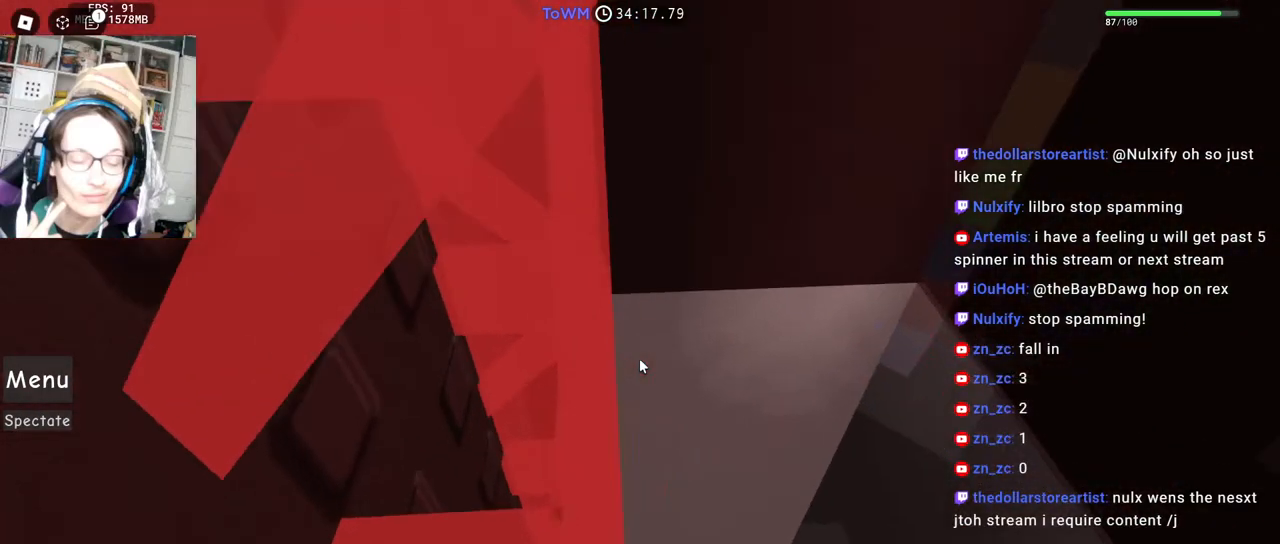
{"keys": [], "mouse": ["right"], "events": []}
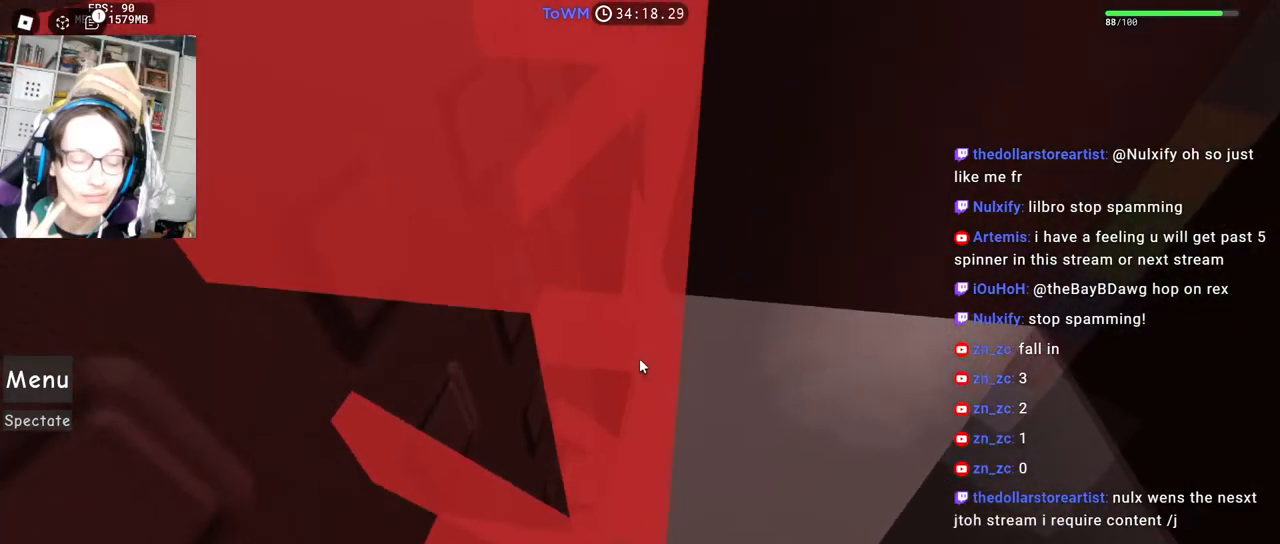
{"keys": [], "mouse": ["right"], "events": []}
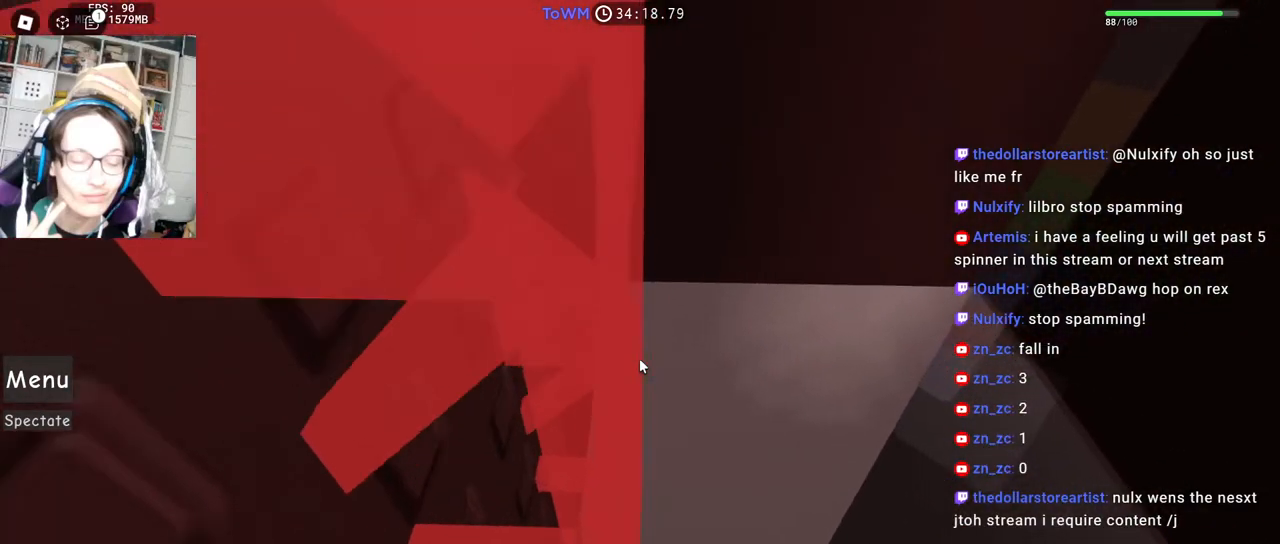
{"keys": [], "mouse": ["right"], "events": [[350, "a", "down"], [400, "a", "up"]]}
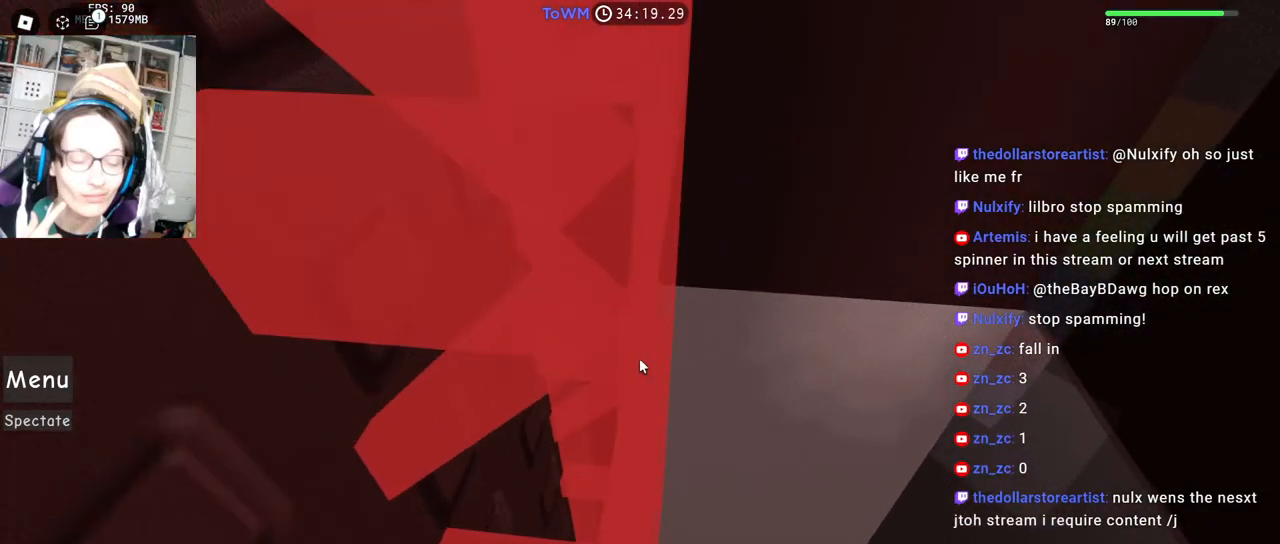
{"keys": ["a"], "mouse": ["right"], "events": [[17, "mouse_wheel", "down"], [117, "a", "down"], [117, "mouse_wheel", "up"], [384, "a", "up"], [484, "a", "down"]]}
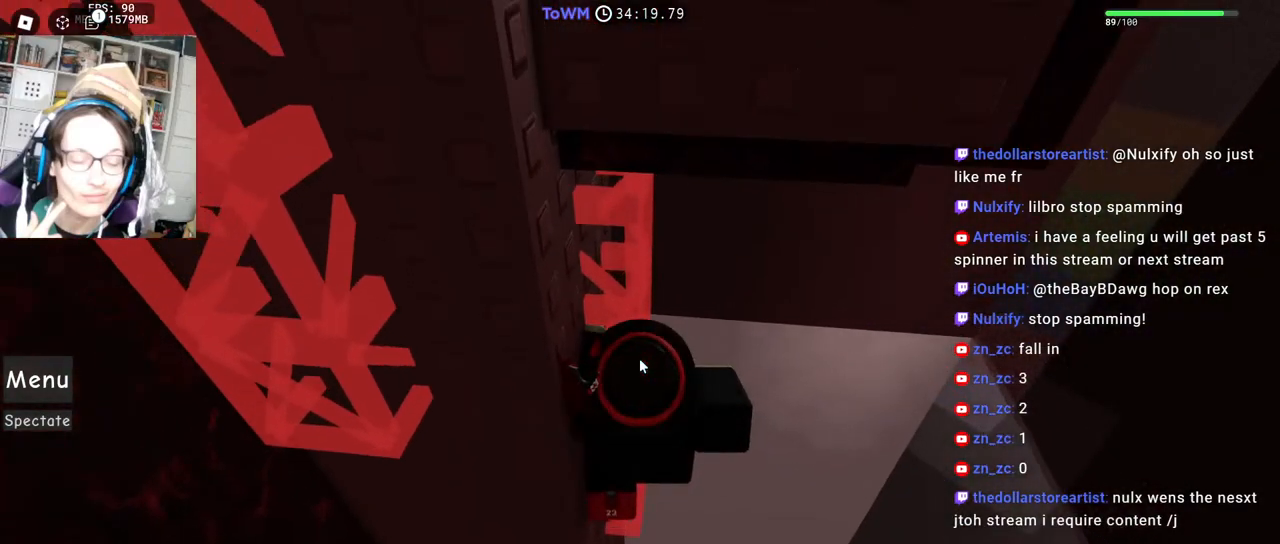
{"keys": ["w"], "mouse": ["right"], "events": [[50, "a", "up"], [267, "s", "down"], [384, "s", "up"], [500, "w", "down"]]}
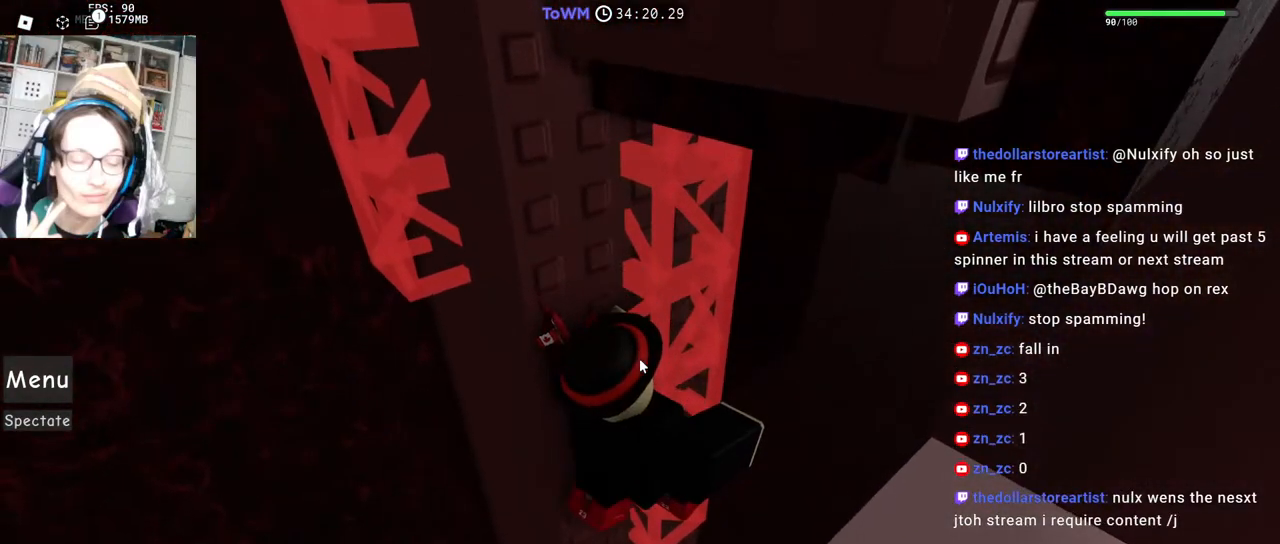
{"keys": ["w"], "mouse": ["right"], "events": [[100, "space", "down"], [150, "shift", "down"], [167, "space", "up"], [334, "shift", "up"]]}
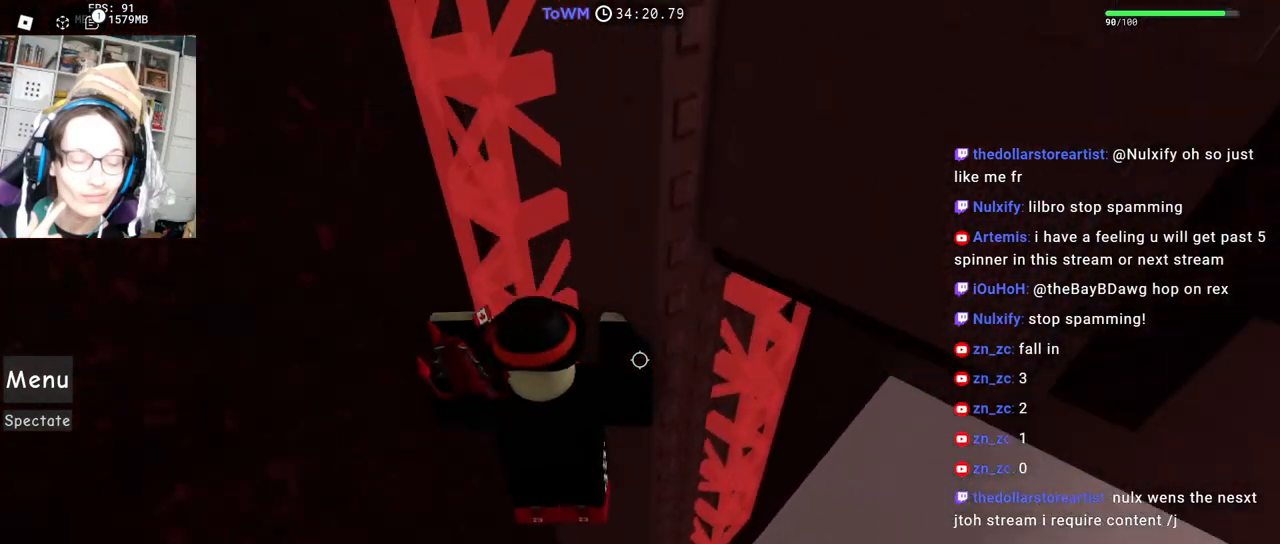
{"keys": ["w"], "mouse": ["right"], "events": [[100, "shift", "down"], [234, "shift", "up"], [317, "w", "up"], [367, "d", "down"], [450, "w", "down"], [484, "d", "up"]]}
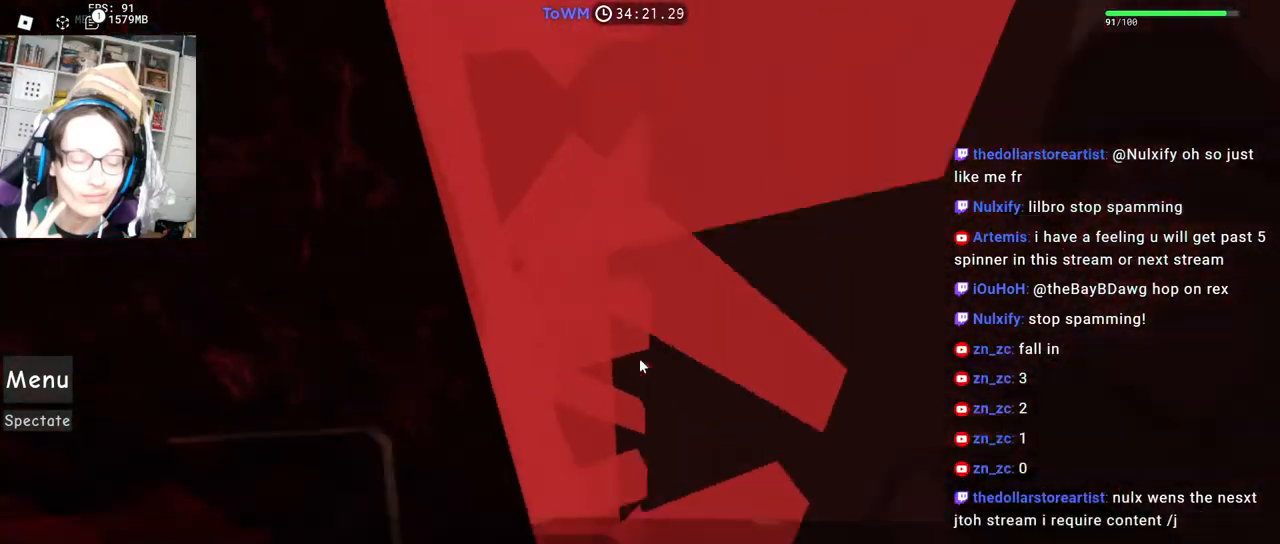
{"keys": [], "mouse": ["right"], "events": [[50, "w", "up"], [100, "d", "down"], [150, "w", "down"], [184, "d", "up"], [250, "w", "up"], [384, "d", "down"], [434, "w", "down"], [467, "d", "up"], [500, "w", "up"]]}
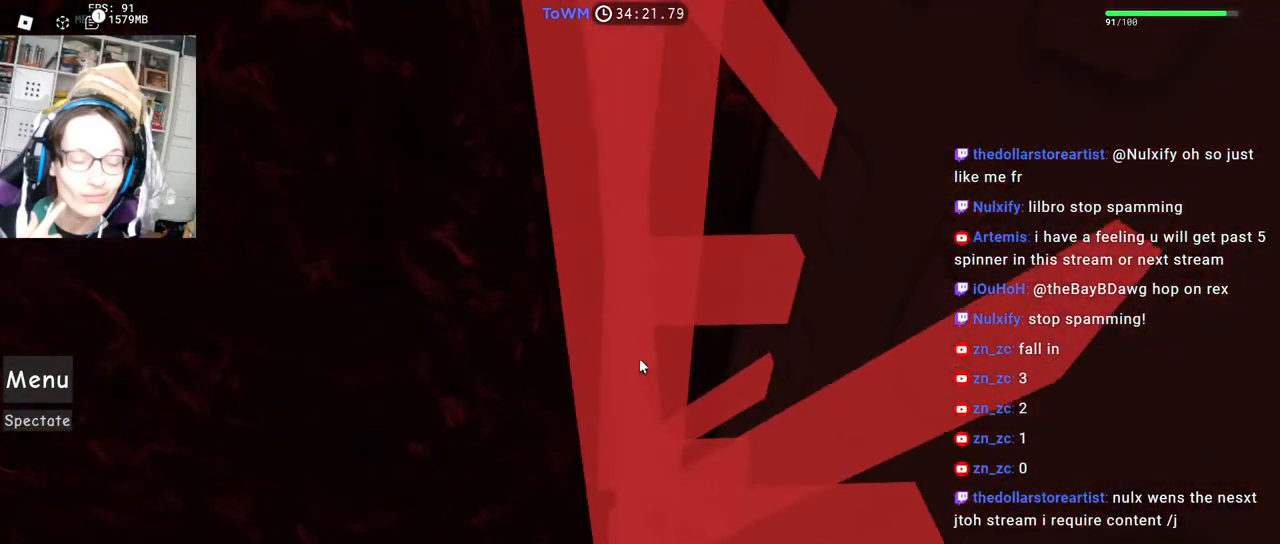
{"keys": [], "mouse": ["right"], "events": []}
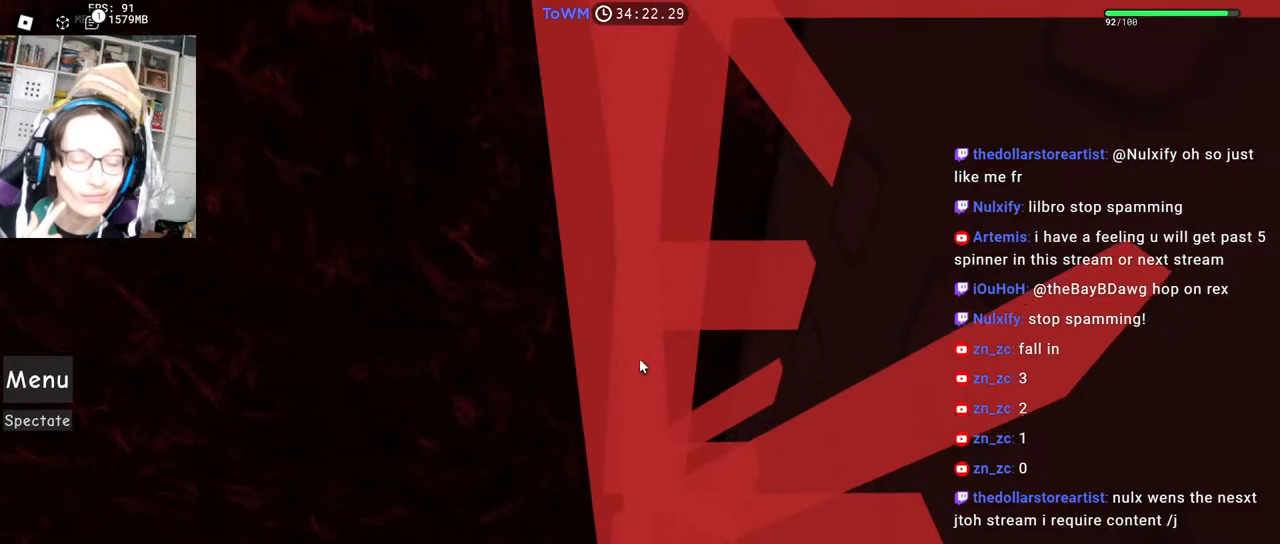
{"keys": [], "mouse": ["right"], "events": []}
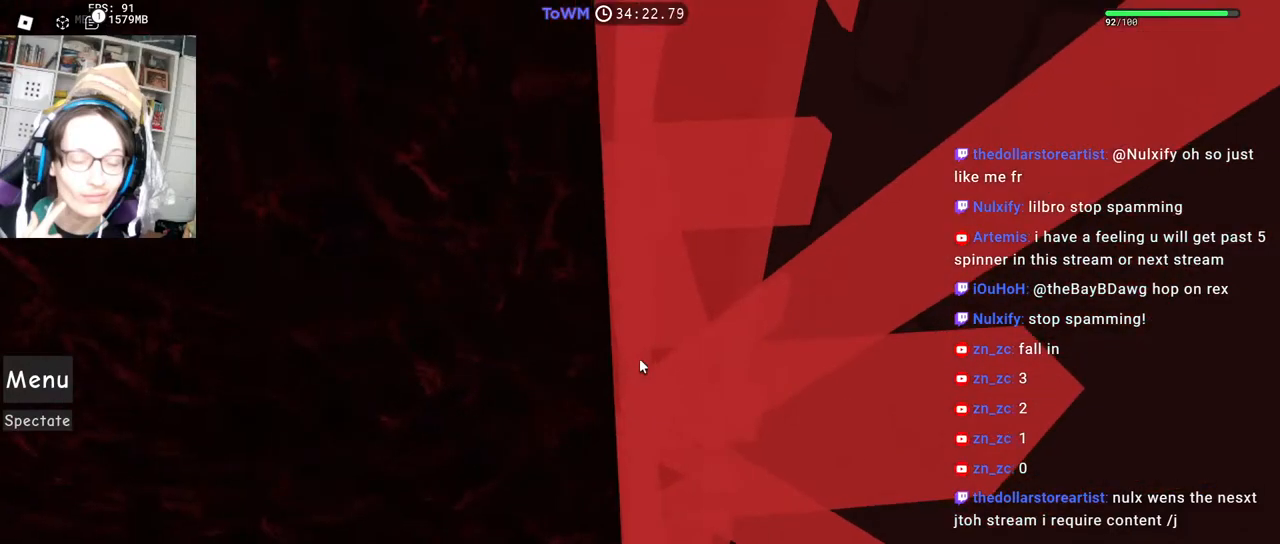
{"keys": [], "mouse": ["right"], "events": [[334, "d", "down"], [400, "w", "down"], [434, "d", "up"], [467, "w", "up"]]}
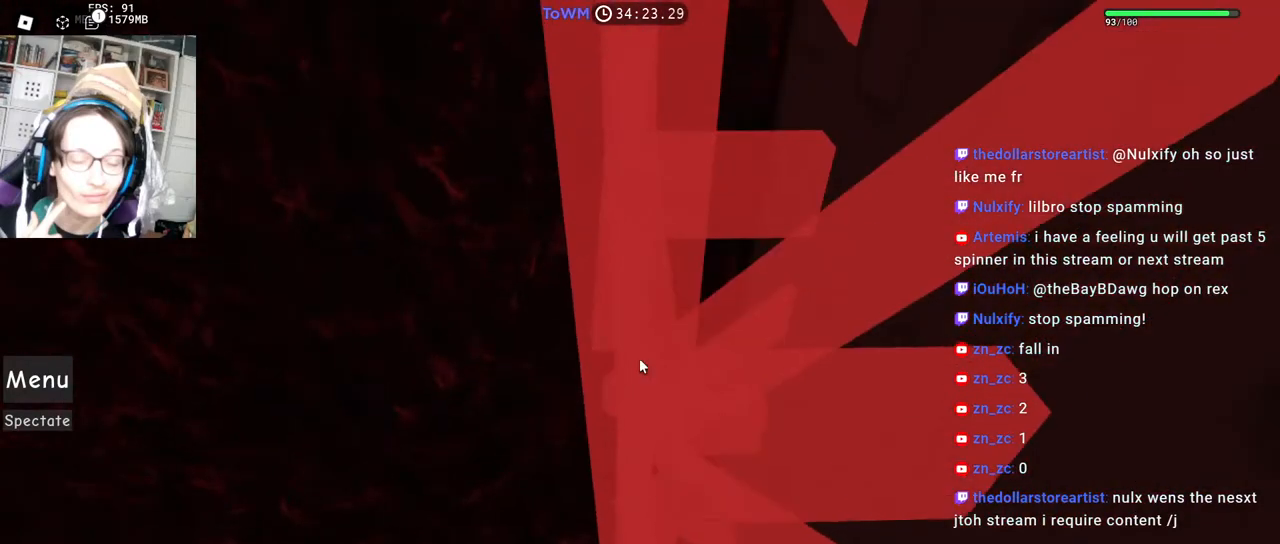
{"keys": [], "mouse": ["right"], "events": [[367, "w", "down"], [417, "w", "up"]]}
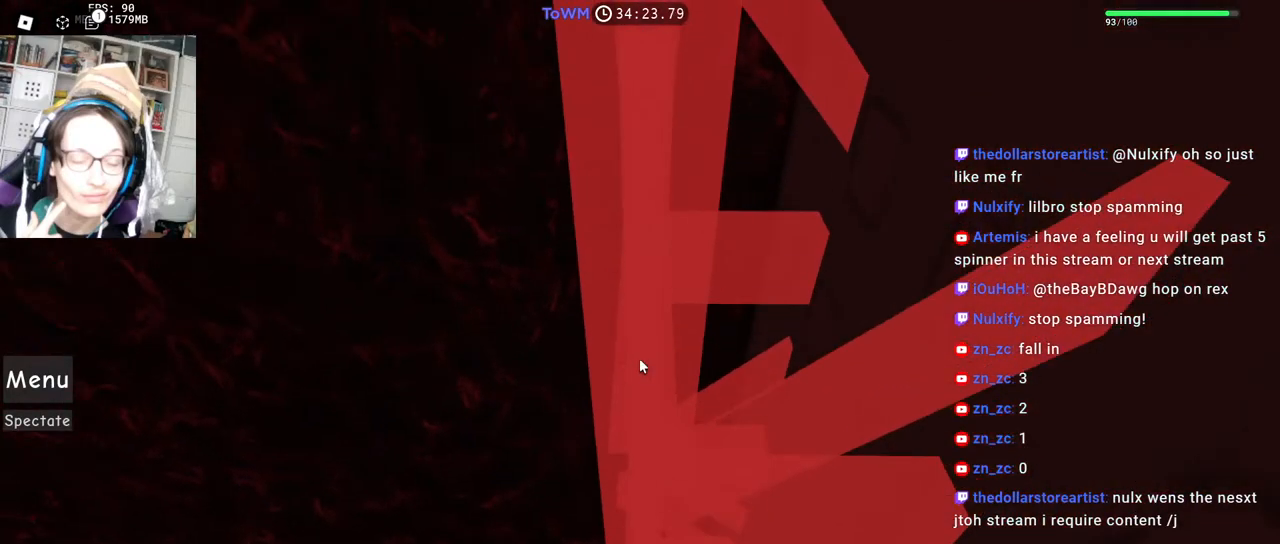
{"keys": ["w"], "mouse": ["right"], "events": [[200, "w", "down"], [334, "w", "up"], [467, "w", "down"]]}
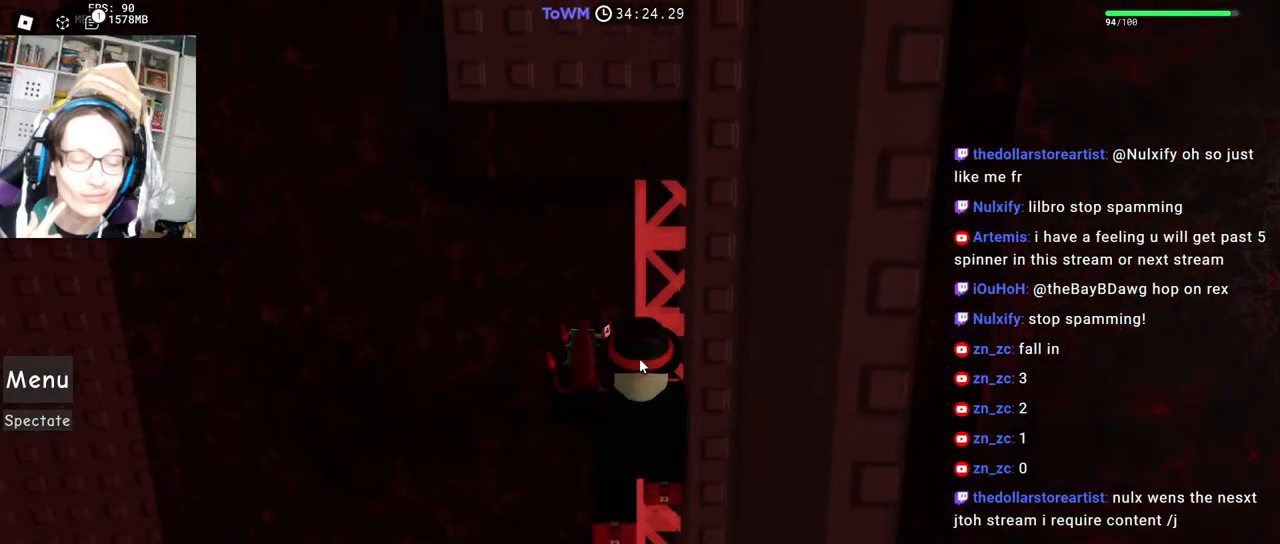
{"keys": ["shift"], "mouse": ["right"], "events": [[17, "w", "up"], [134, "w", "down"], [200, "w", "up"], [317, "shift", "down"], [384, "shift", "up"], [450, "shift", "down"]]}
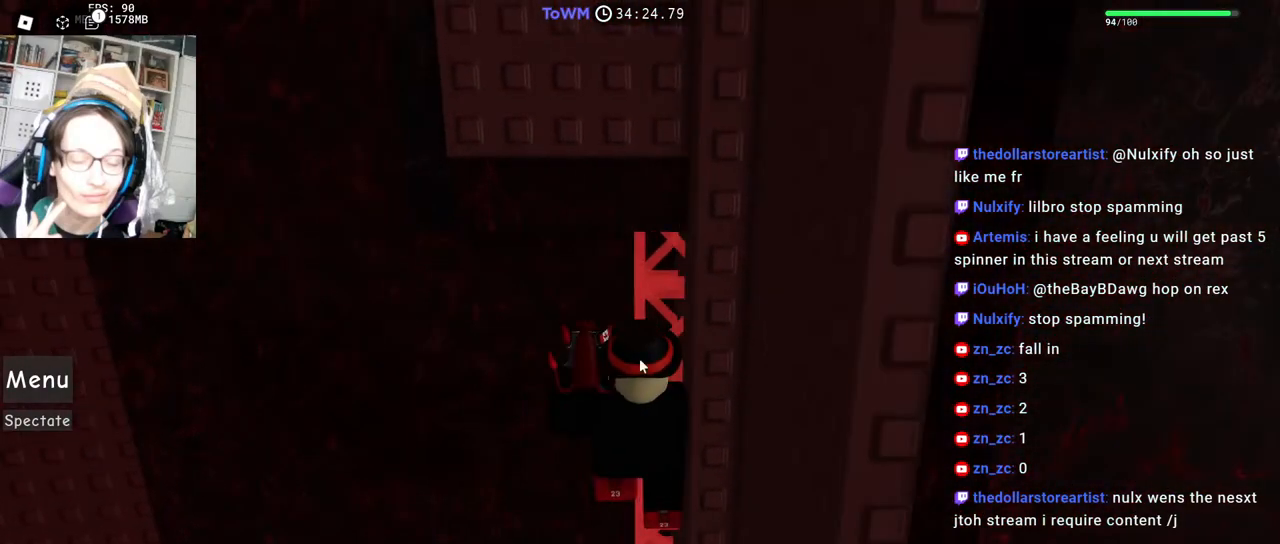
{"keys": [], "mouse": ["right"], "events": [[34, "shift", "up"], [150, "w", "down"], [200, "w", "up"], [317, "w", "down"], [350, "w", "up"]]}
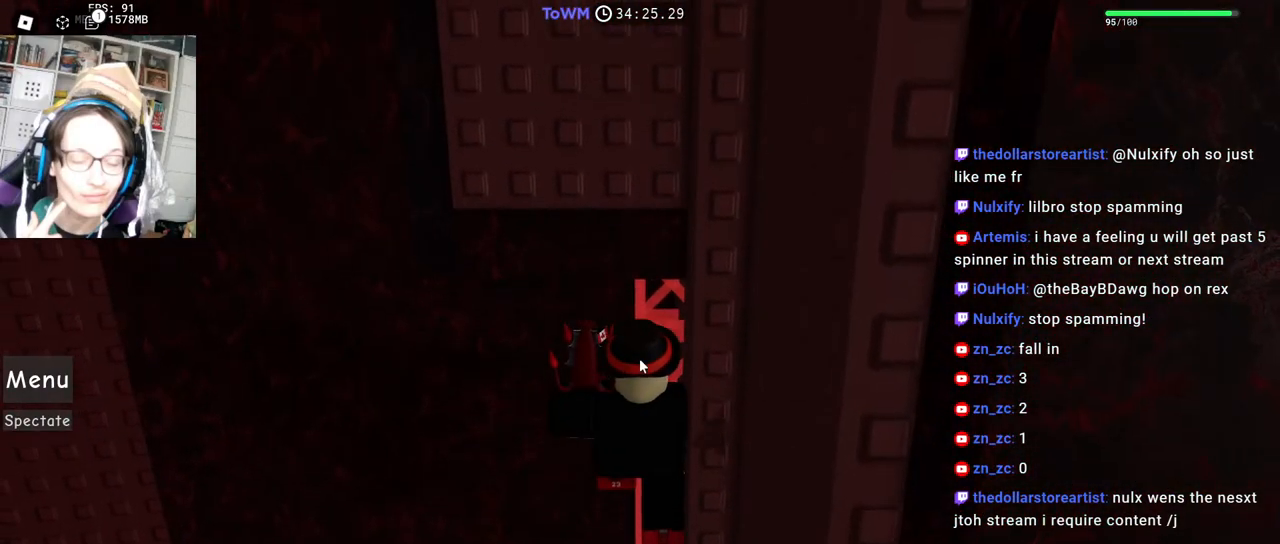
{"keys": [], "mouse": ["right"], "events": [[117, "shift", "down"], [184, "shift", "up"], [250, "shift", "down"], [334, "shift", "up"]]}
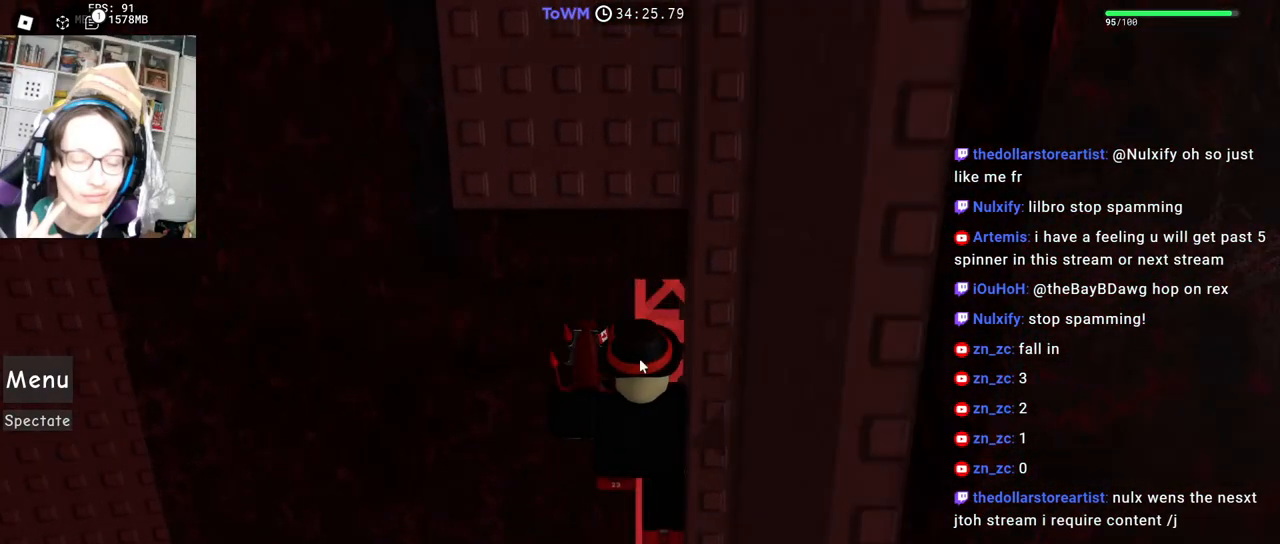
{"keys": [], "mouse": ["right"], "events": [[300, "w", "down"], [334, "w", "up"]]}
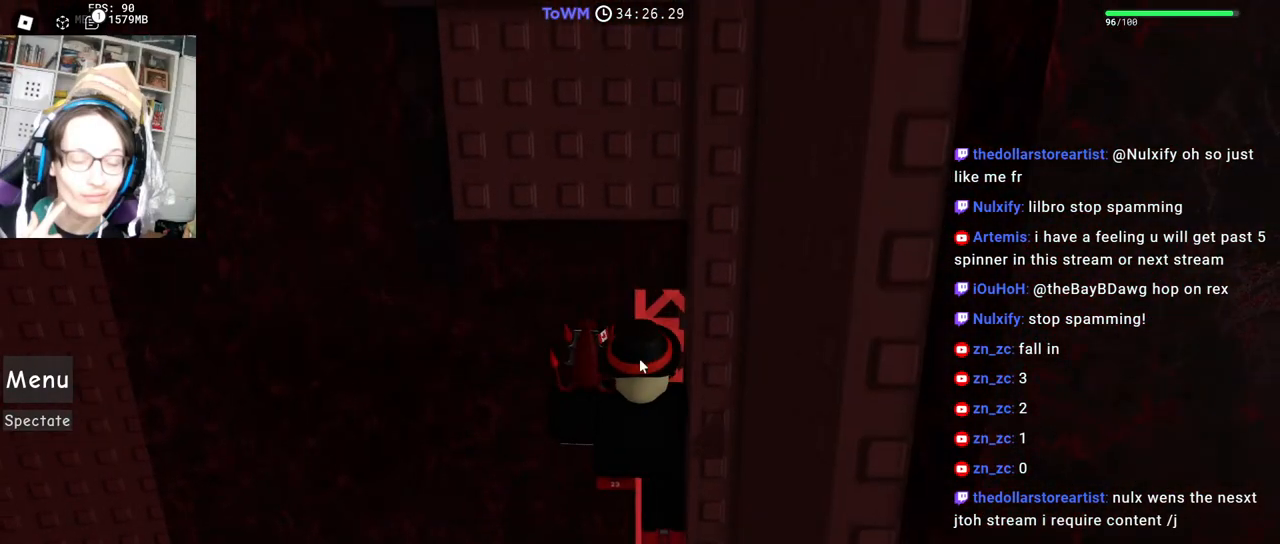
{"keys": [], "mouse": ["right"], "events": [[117, "w", "down"], [150, "w", "up"]]}
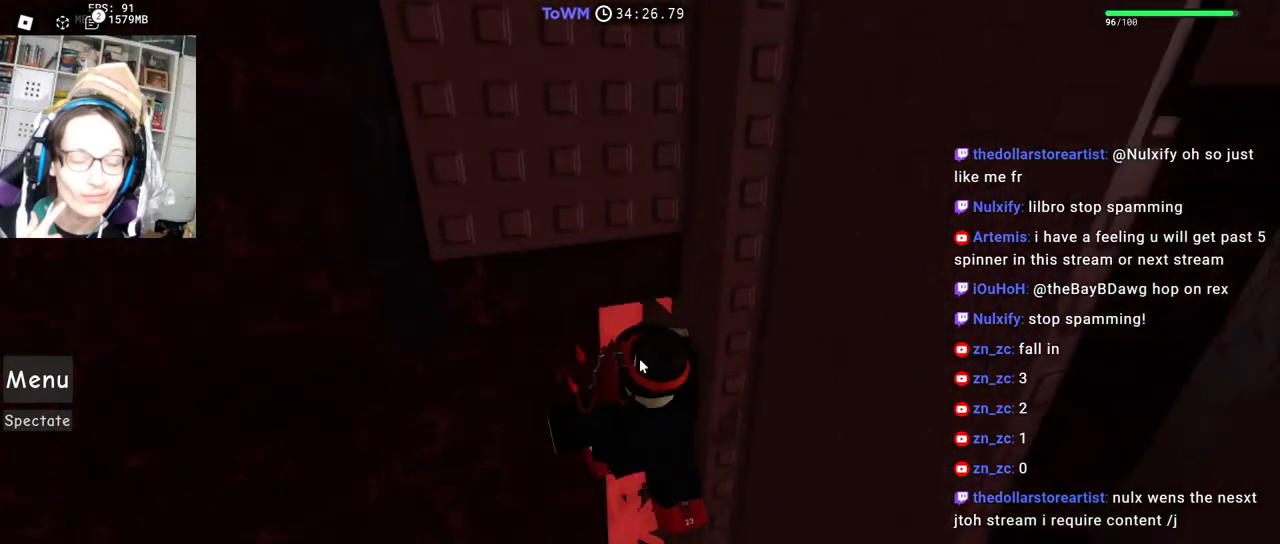
{"keys": ["d"], "mouse": ["right"], "events": [[434, "d", "down"]]}
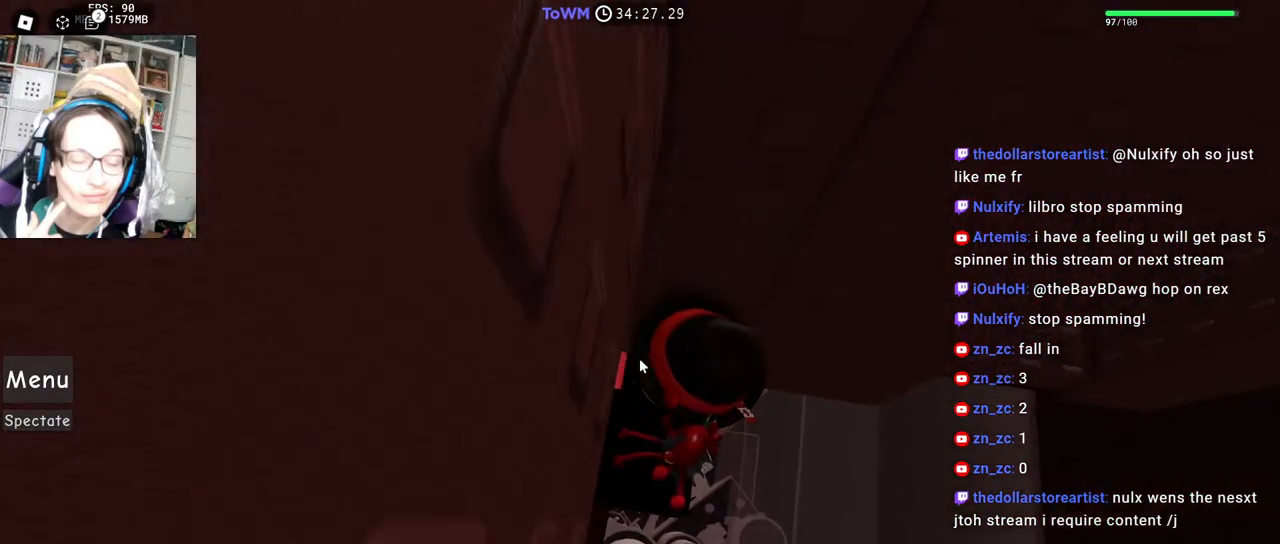
{"keys": ["d"], "mouse": ["right"], "events": [[34, "space", "down"], [67, "shift", "down"], [117, "space", "up"], [300, "shift", "up"]]}
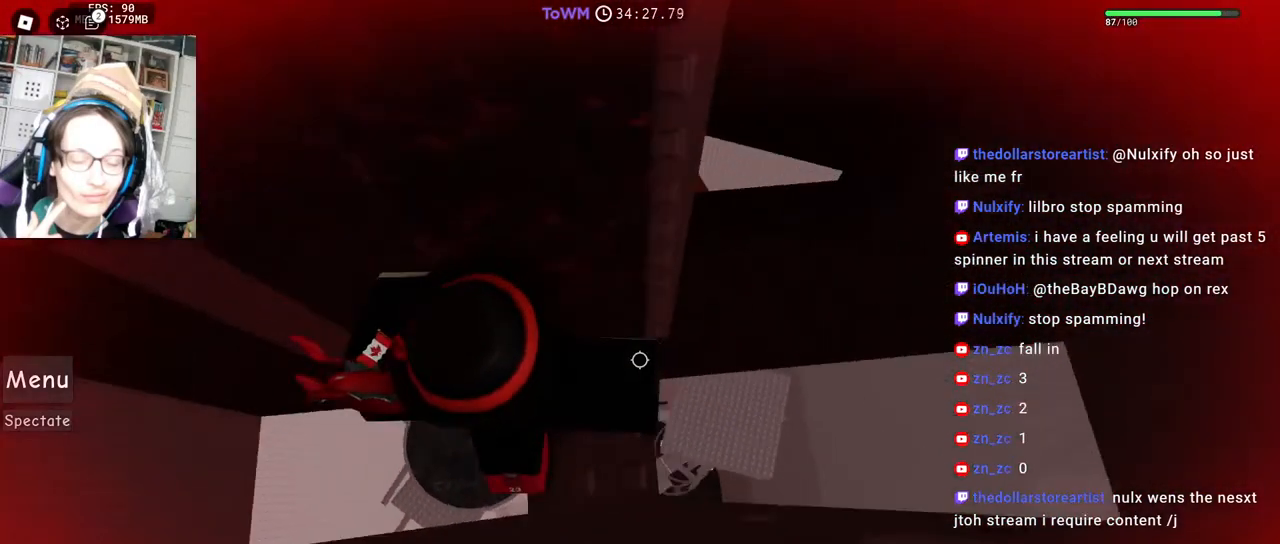
{"keys": [], "mouse": ["right"], "events": [[34, "d", "up"], [217, "mouse_right", "up"], [234, "s", "down"], [300, "shift", "down"], [317, "mouse_right", "down"], [350, "s", "up"], [384, "shift", "up"]]}
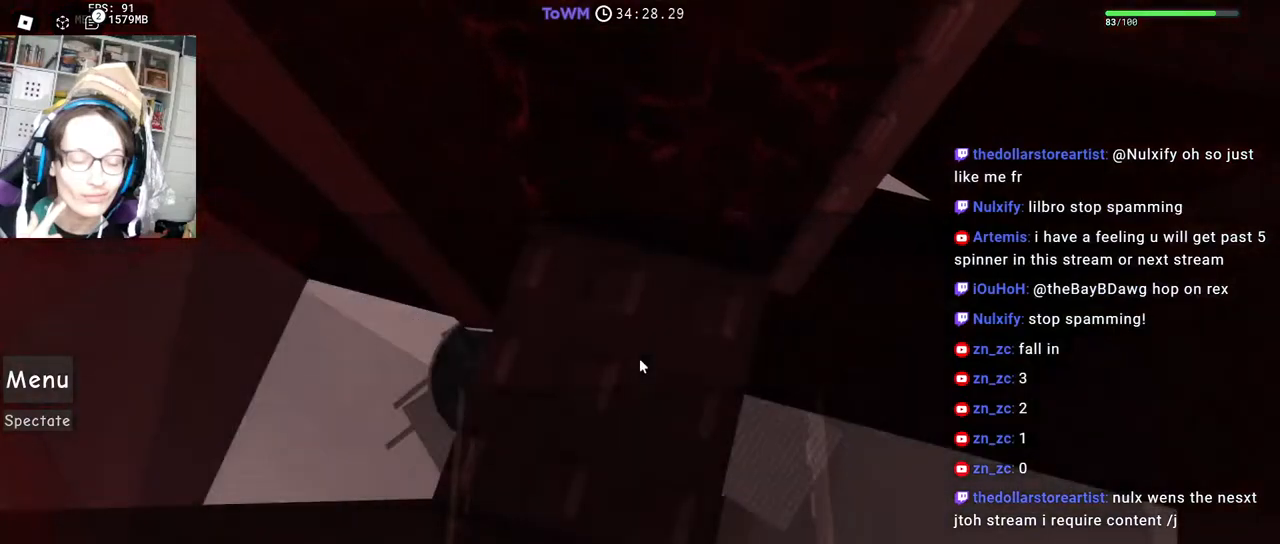
{"keys": [], "mouse": [], "events": [[50, "s", "down"], [167, "s", "up"], [267, "mouse_right", "up"]]}
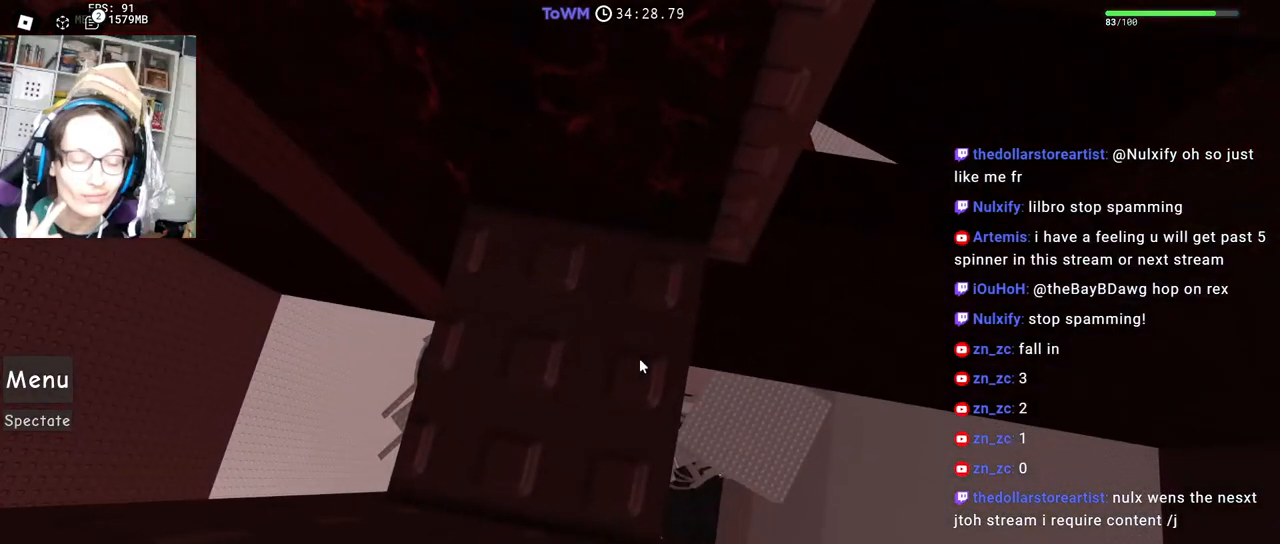
{"keys": [], "mouse": [], "events": [[67, "mouse_right", "down"], [284, "mouse_right", "up"]]}